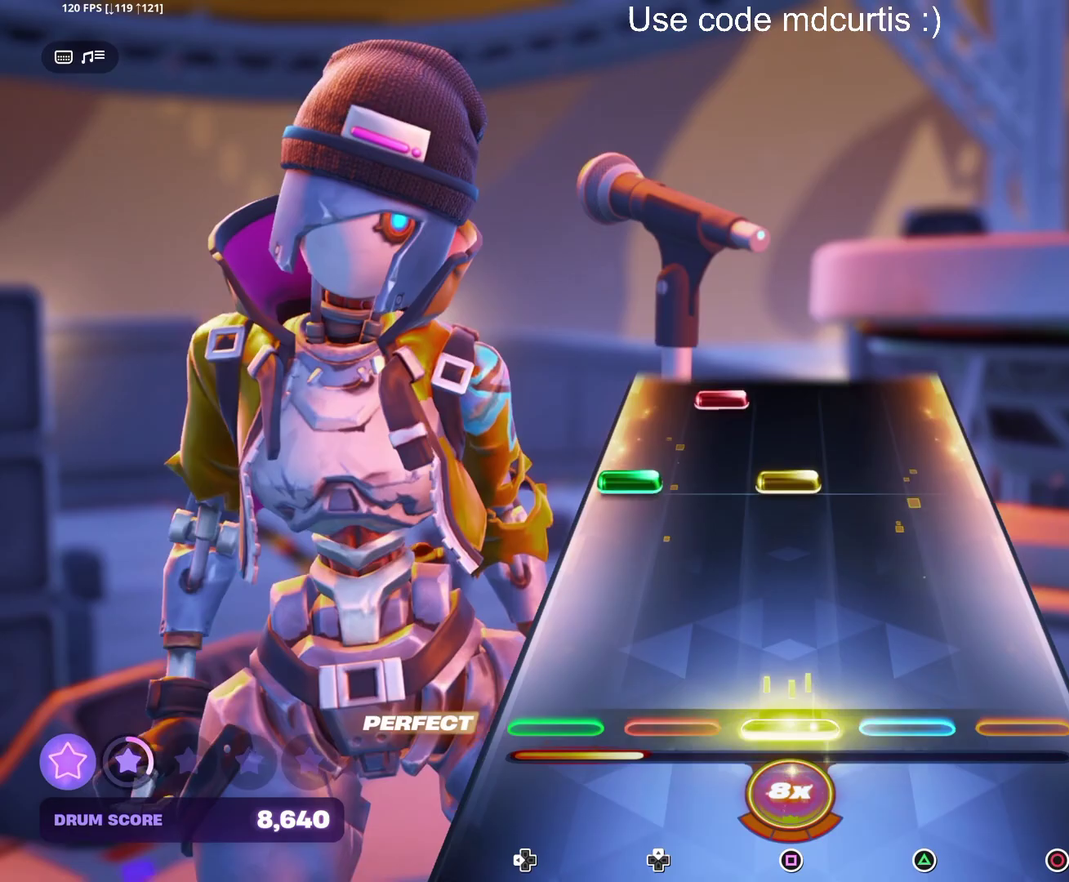
Gameplay with a controller (PlayStation layout); each line is a JSON object with the inputs held at the frame after it. "events" lists button and stick changes between this image and that frame as [ms after this image, input, new state], when the widget could be followed in between. Not read: L3 R3 left_stick right_stick.
{"buttons": ["DPAD_UP"], "events": [[33, "SQUARE", "up"], [283, "DPAD_LEFT", "down"], [283, "SQUARE", "down"], [383, "DPAD_LEFT", "up"], [400, "SQUARE", "up"], [467, "DPAD_UP", "down"]]}
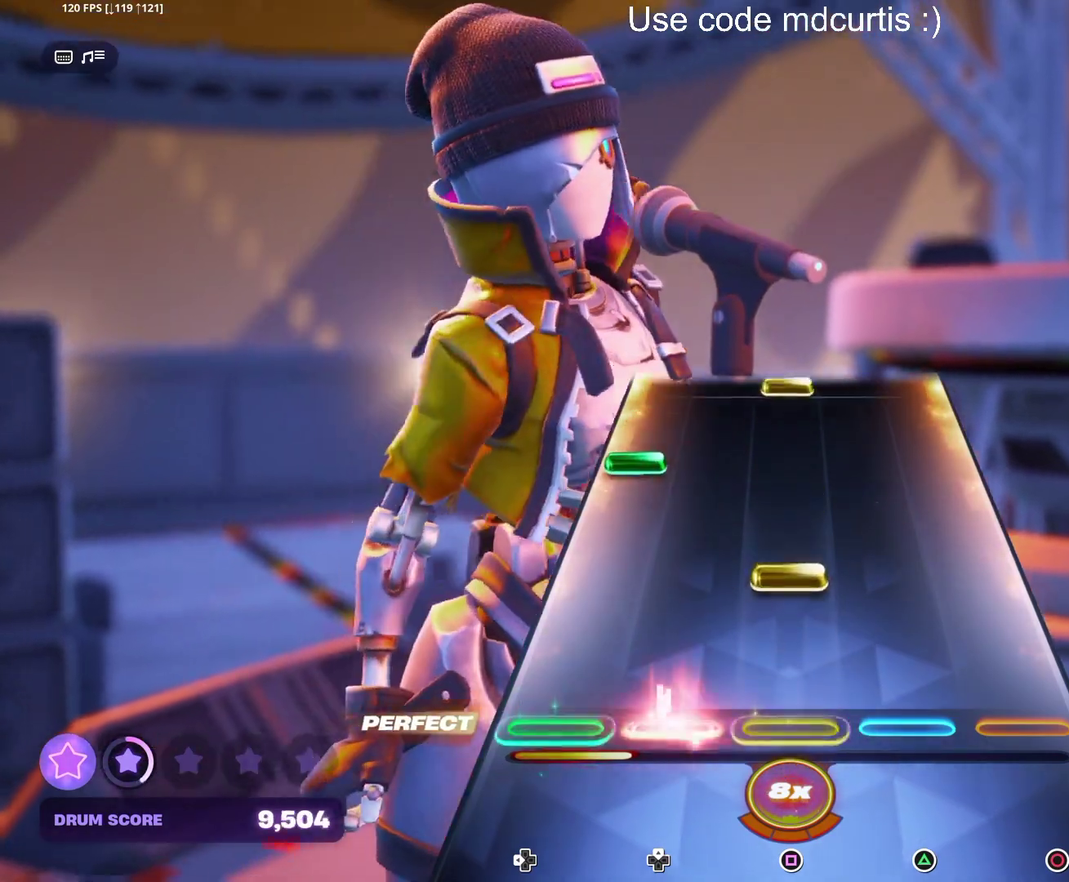
{"buttons": [], "events": [[50, "DPAD_UP", "up"], [150, "SQUARE", "down"], [267, "SQUARE", "up"], [317, "DPAD_LEFT", "down"], [417, "DPAD_LEFT", "up"]]}
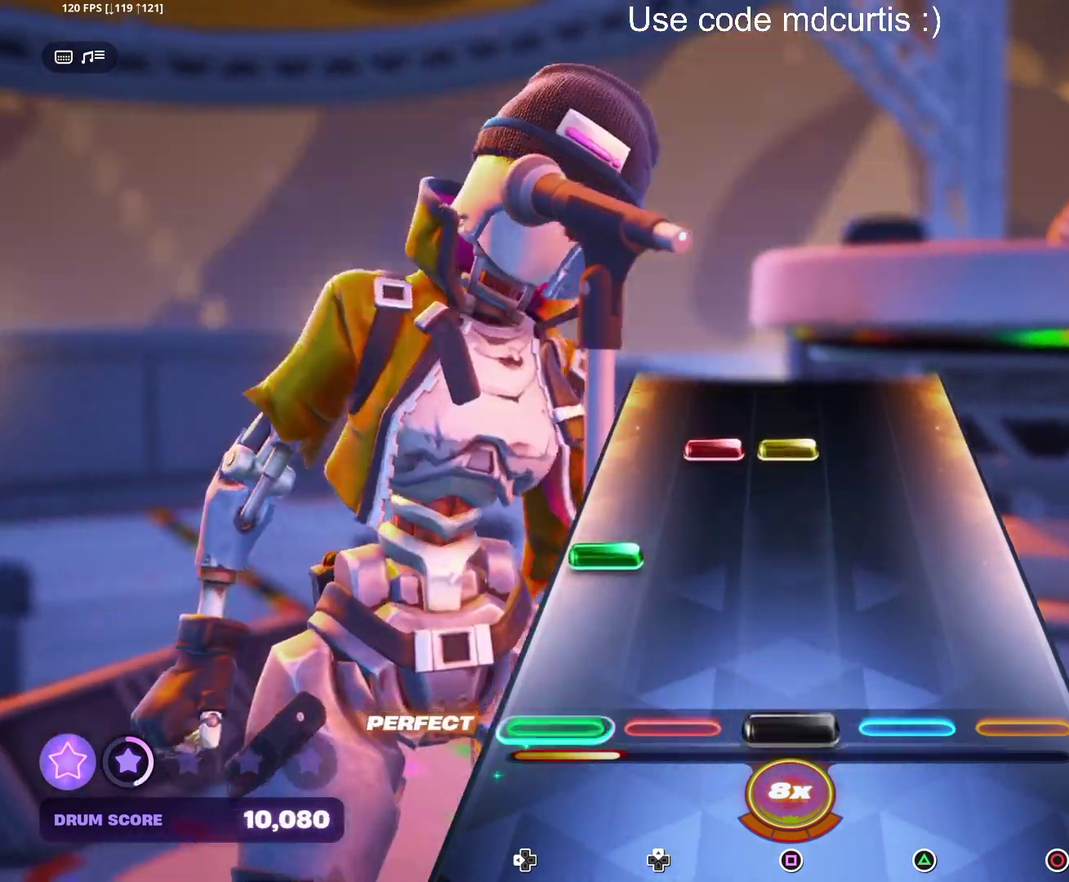
{"buttons": [], "events": [[17, "SQUARE", "down"], [133, "SQUARE", "up"], [183, "DPAD_LEFT", "down"], [267, "DPAD_LEFT", "up"], [367, "DPAD_UP", "down"], [367, "SQUARE", "down"], [467, "DPAD_UP", "up"], [483, "SQUARE", "up"]]}
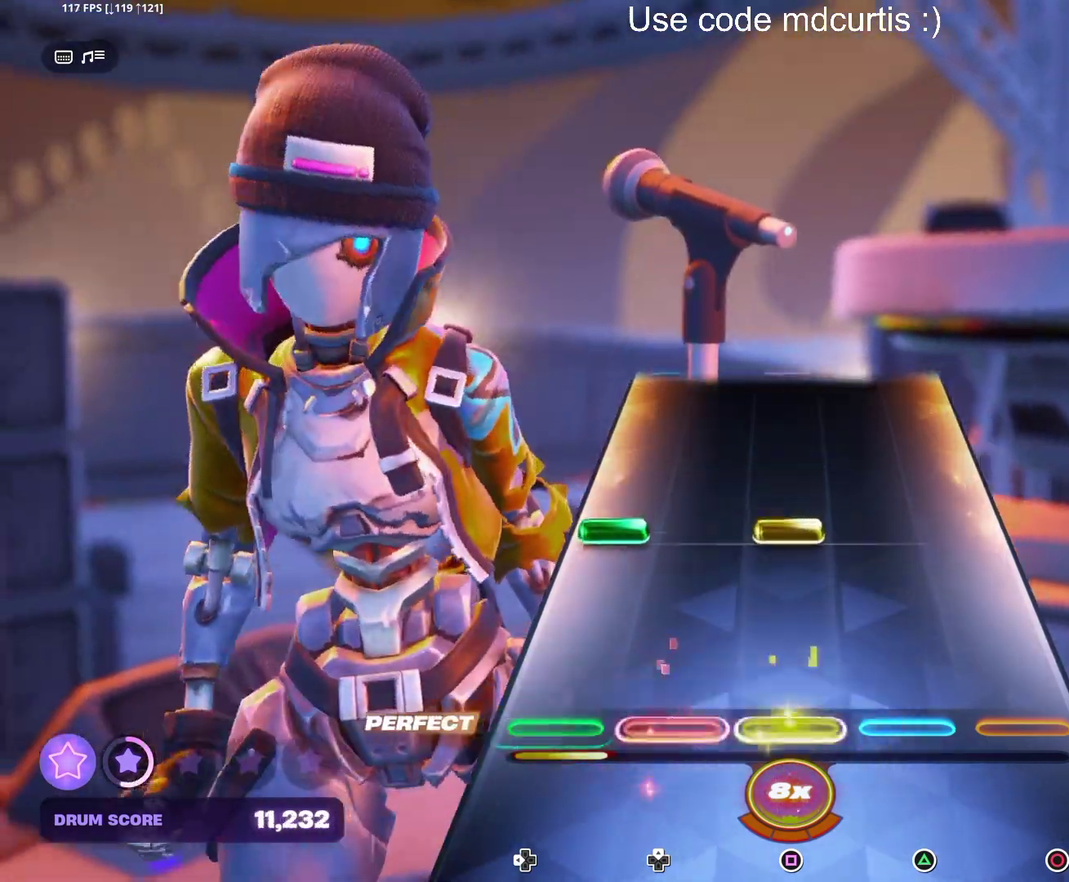
{"buttons": [], "events": [[217, "DPAD_LEFT", "down"], [217, "SQUARE", "down"], [333, "DPAD_LEFT", "up"], [333, "SQUARE", "up"]]}
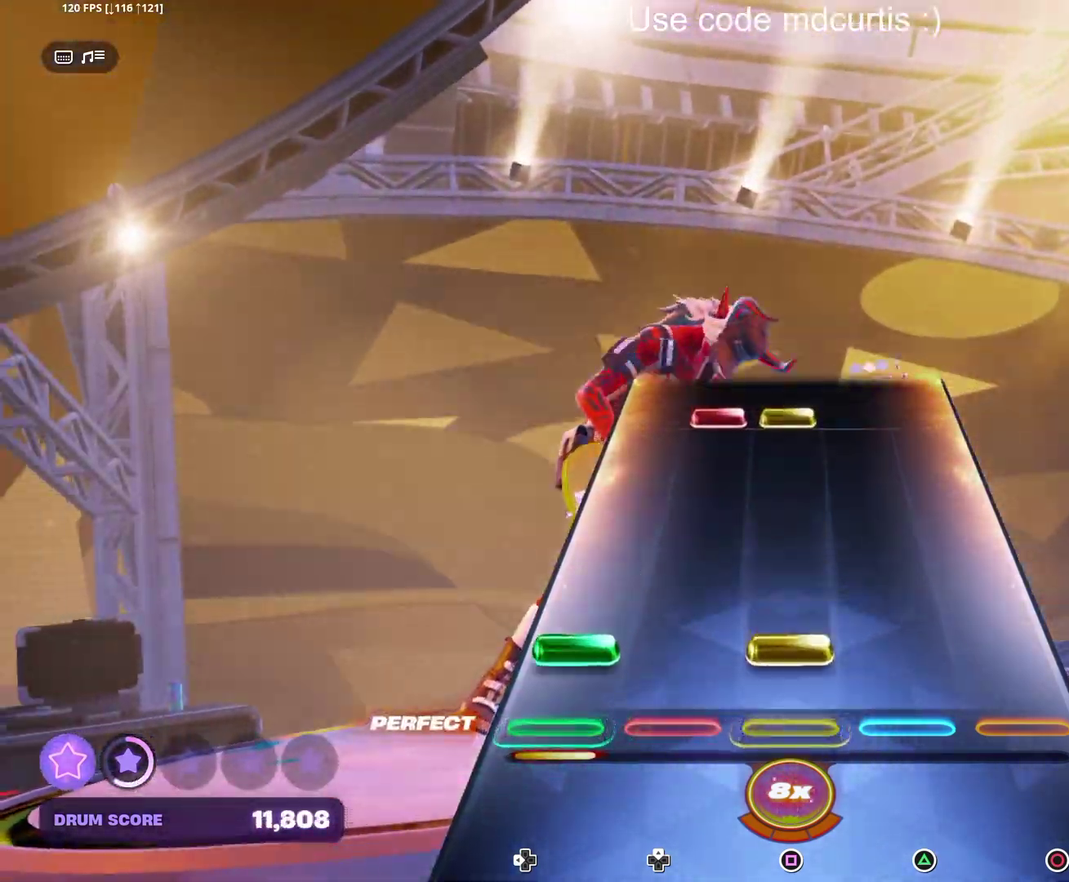
{"buttons": ["SQUARE", "DPAD_UP"], "events": [[83, "DPAD_LEFT", "down"], [83, "SQUARE", "down"], [200, "DPAD_LEFT", "up"], [200, "SQUARE", "up"], [433, "DPAD_UP", "down"], [433, "SQUARE", "down"]]}
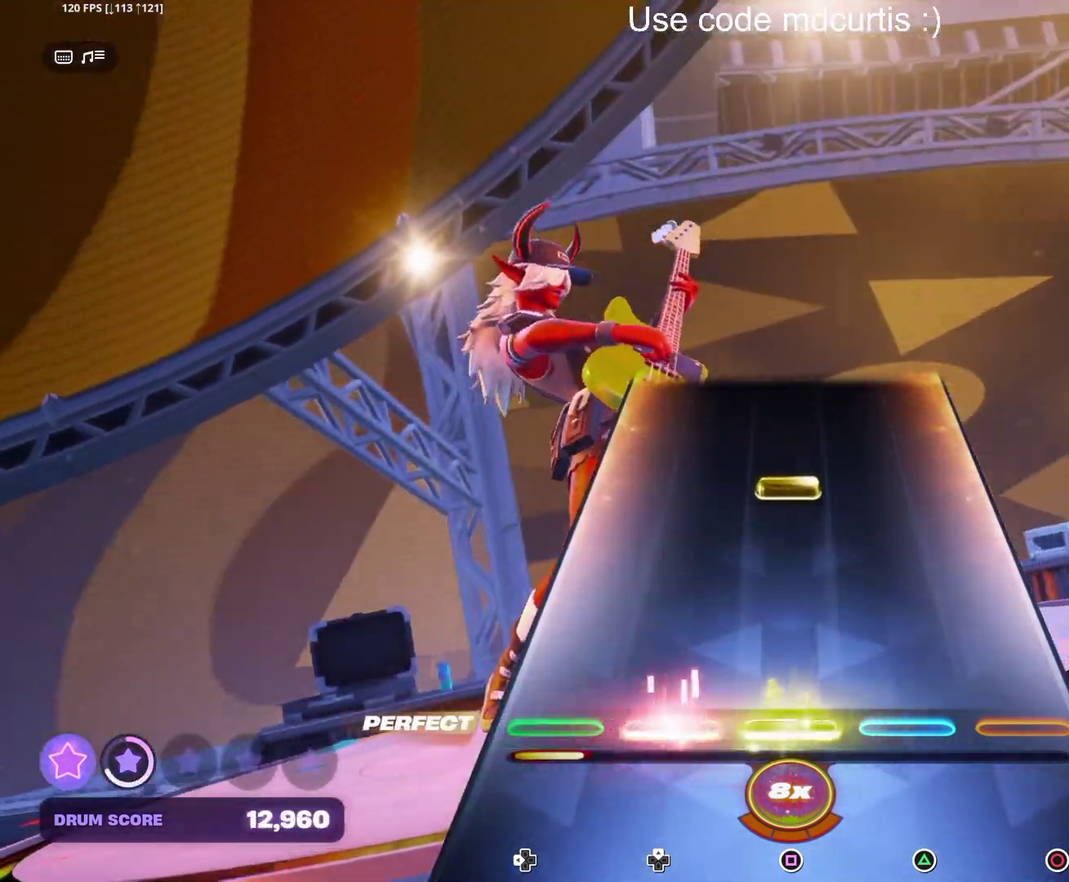
{"buttons": [], "events": [[33, "DPAD_UP", "up"], [50, "SQUARE", "up"], [300, "SQUARE", "down"], [417, "SQUARE", "up"]]}
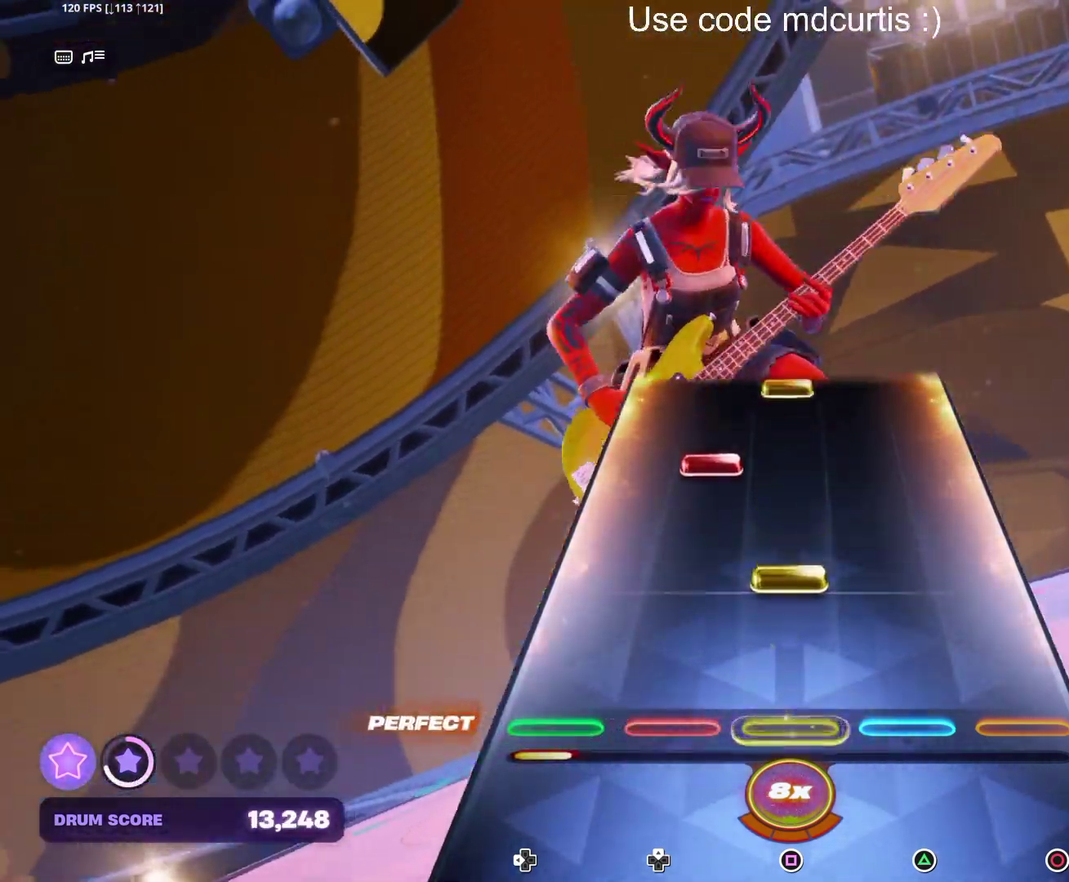
{"buttons": [], "events": [[150, "SQUARE", "down"], [267, "SQUARE", "up"], [317, "DPAD_UP", "down"], [417, "DPAD_UP", "up"]]}
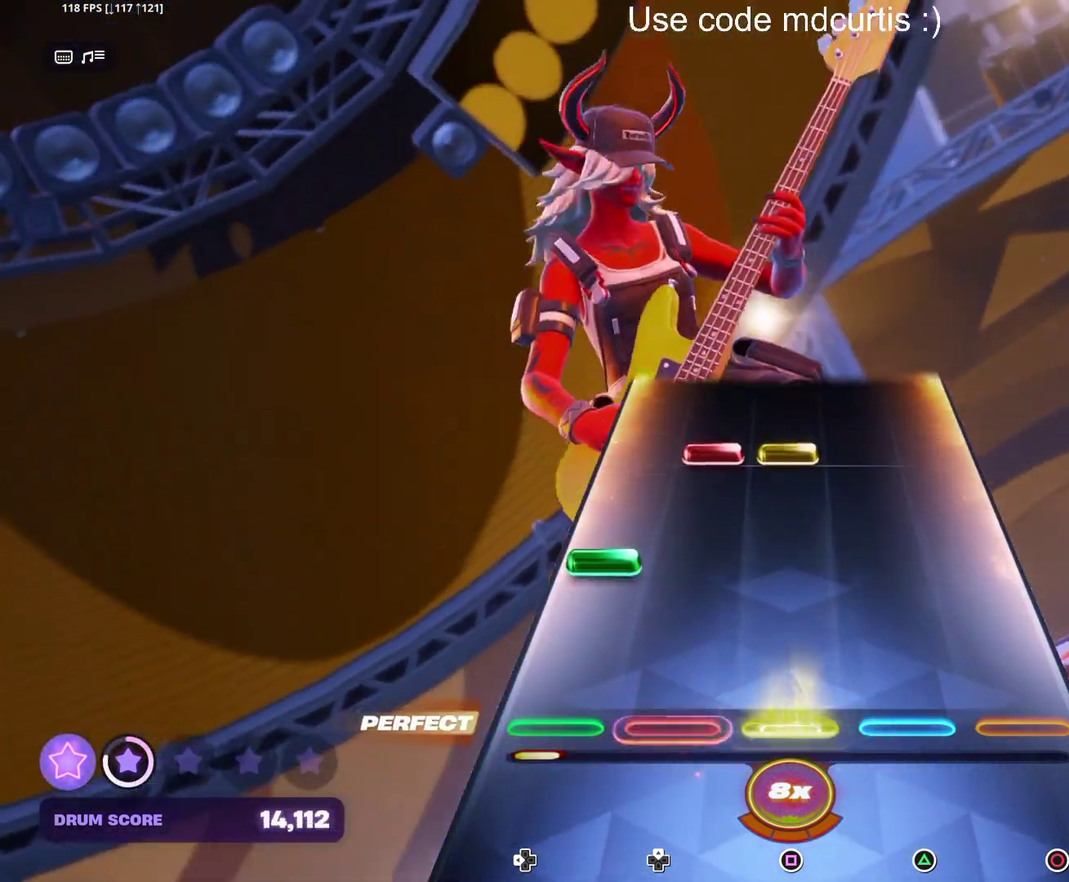
{"buttons": [], "events": [[17, "SQUARE", "down"], [133, "SQUARE", "up"], [167, "DPAD_LEFT", "down"], [267, "DPAD_LEFT", "up"], [350, "SQUARE", "down"], [367, "DPAD_UP", "down"], [450, "DPAD_UP", "up"], [467, "SQUARE", "up"]]}
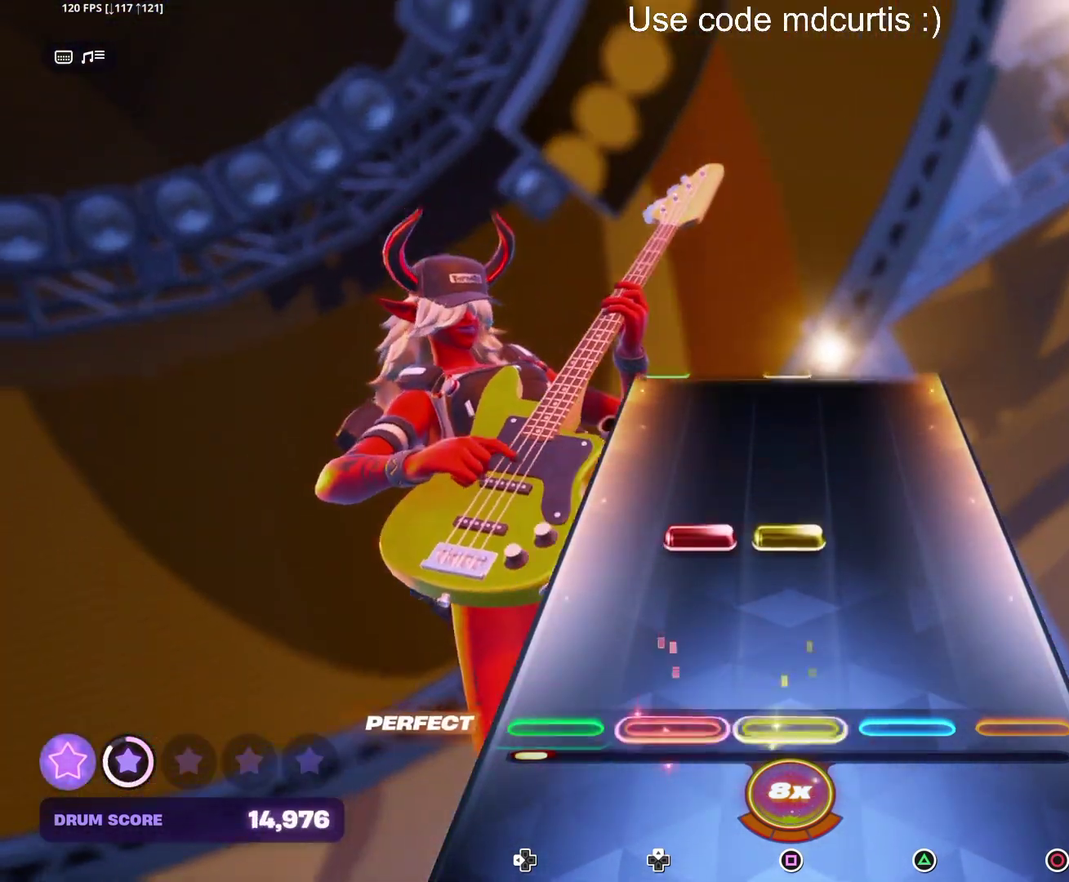
{"buttons": [], "events": [[217, "SQUARE", "down"], [233, "DPAD_UP", "down"], [317, "DPAD_UP", "up"], [333, "SQUARE", "up"]]}
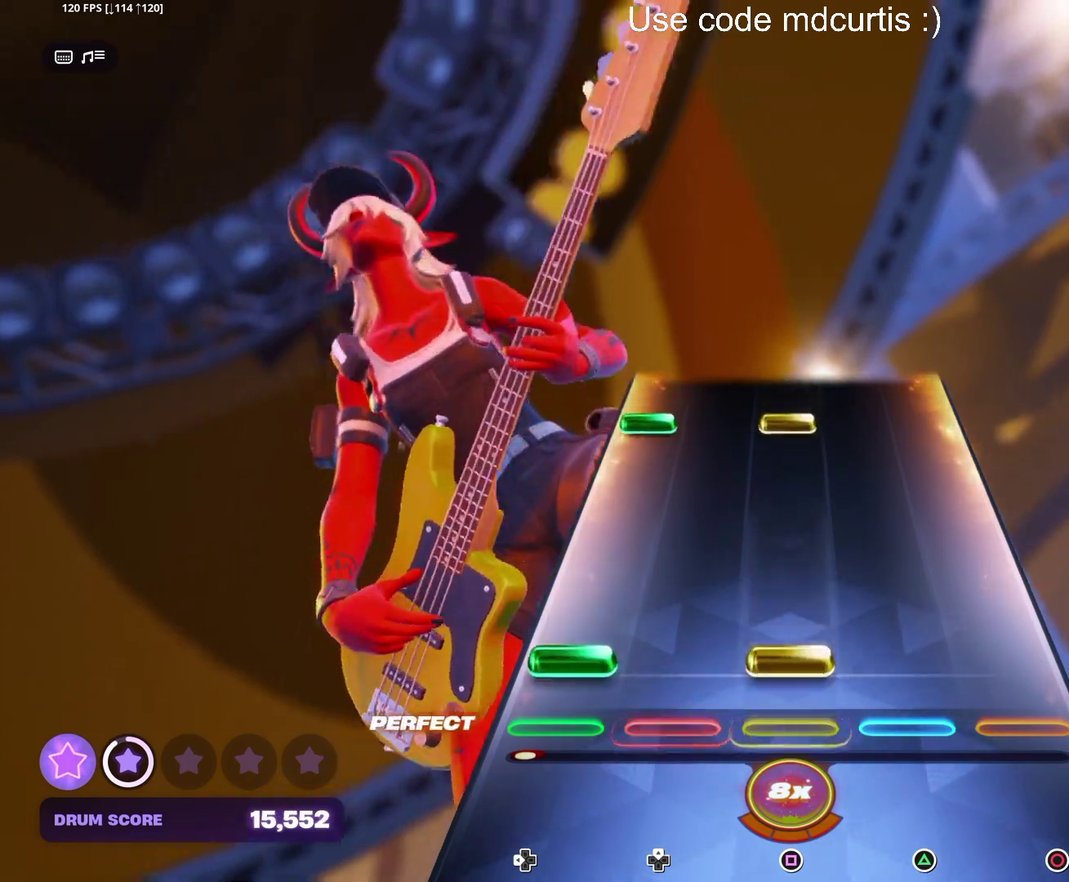
{"buttons": ["SQUARE", "DPAD_LEFT"], "events": [[67, "DPAD_LEFT", "down"], [67, "SQUARE", "down"], [183, "DPAD_LEFT", "up"], [183, "SQUARE", "up"], [417, "DPAD_LEFT", "down"], [433, "SQUARE", "down"]]}
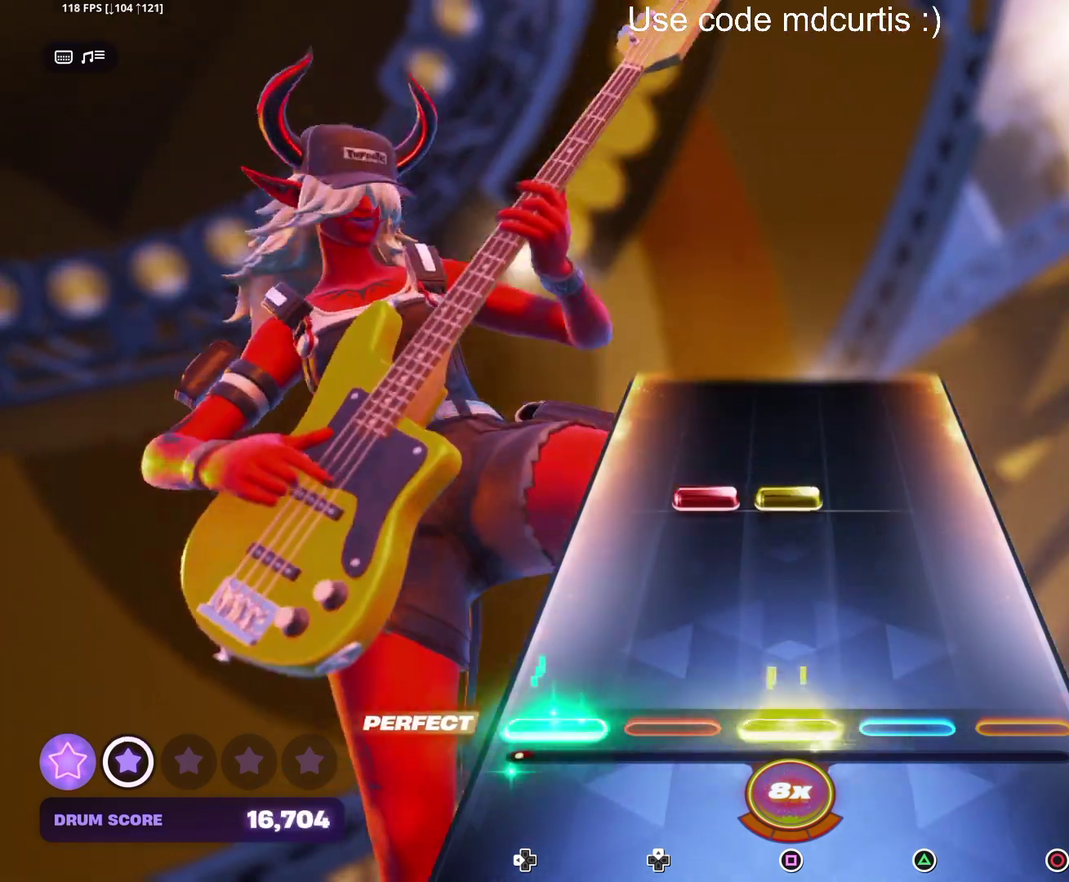
{"buttons": [], "events": [[33, "DPAD_LEFT", "up"], [67, "SQUARE", "up"], [267, "DPAD_UP", "down"], [267, "SQUARE", "down"], [367, "DPAD_UP", "up"], [400, "SQUARE", "up"]]}
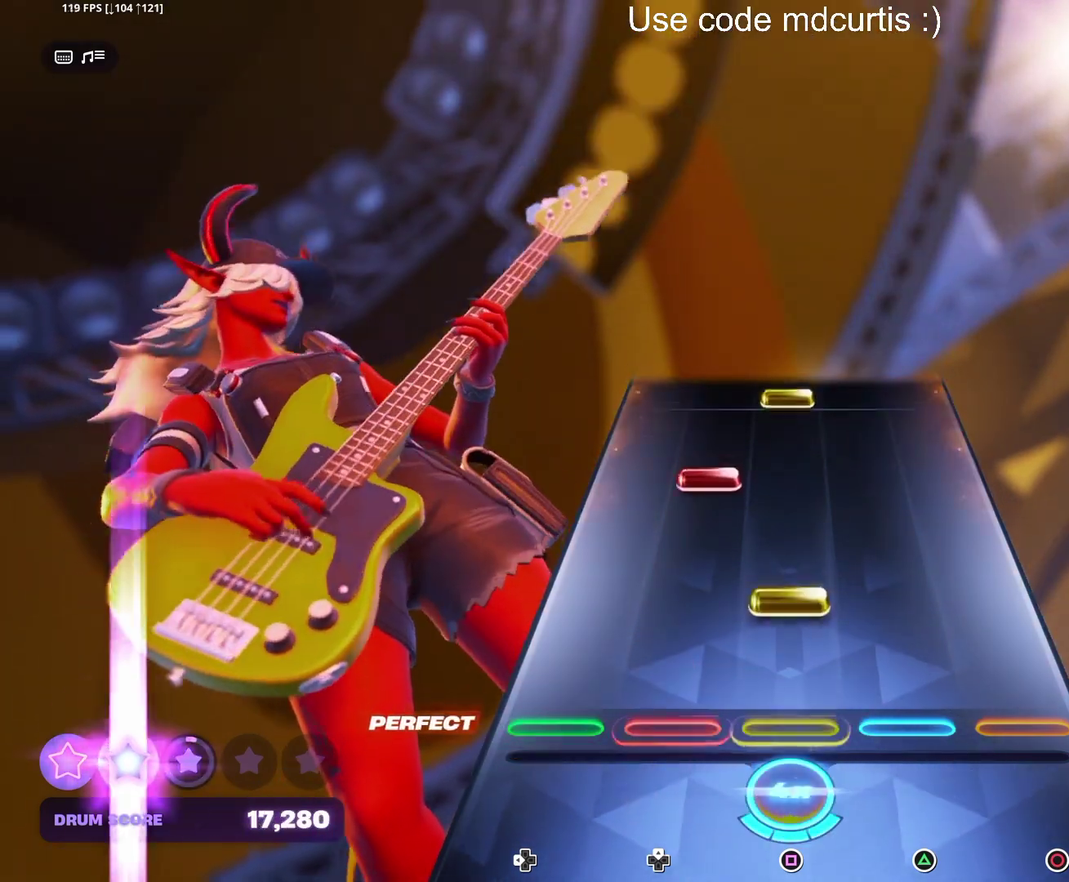
{"buttons": ["SQUARE"], "events": [[117, "SQUARE", "down"], [250, "SQUARE", "up"], [300, "DPAD_UP", "down"], [383, "DPAD_UP", "up"], [500, "SQUARE", "down"]]}
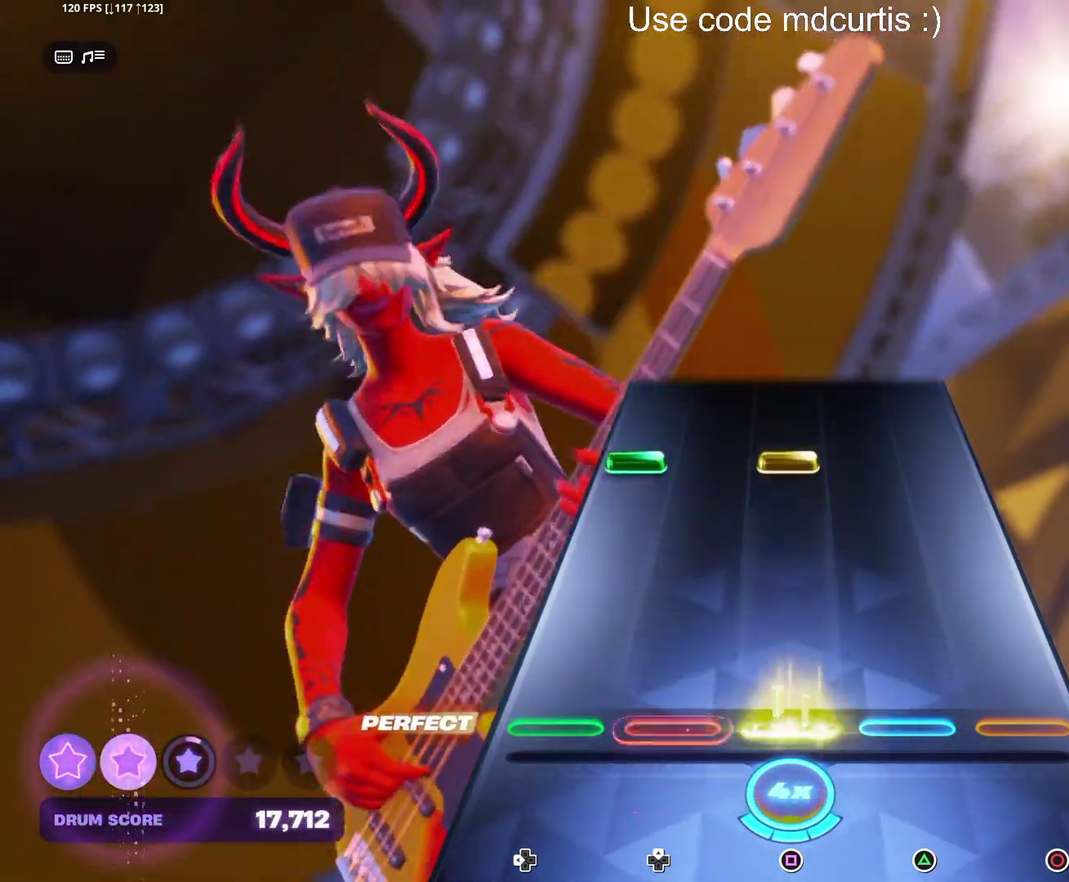
{"buttons": [], "events": [[117, "SQUARE", "up"], [333, "DPAD_LEFT", "down"], [333, "SQUARE", "down"], [450, "DPAD_LEFT", "up"], [467, "SQUARE", "up"]]}
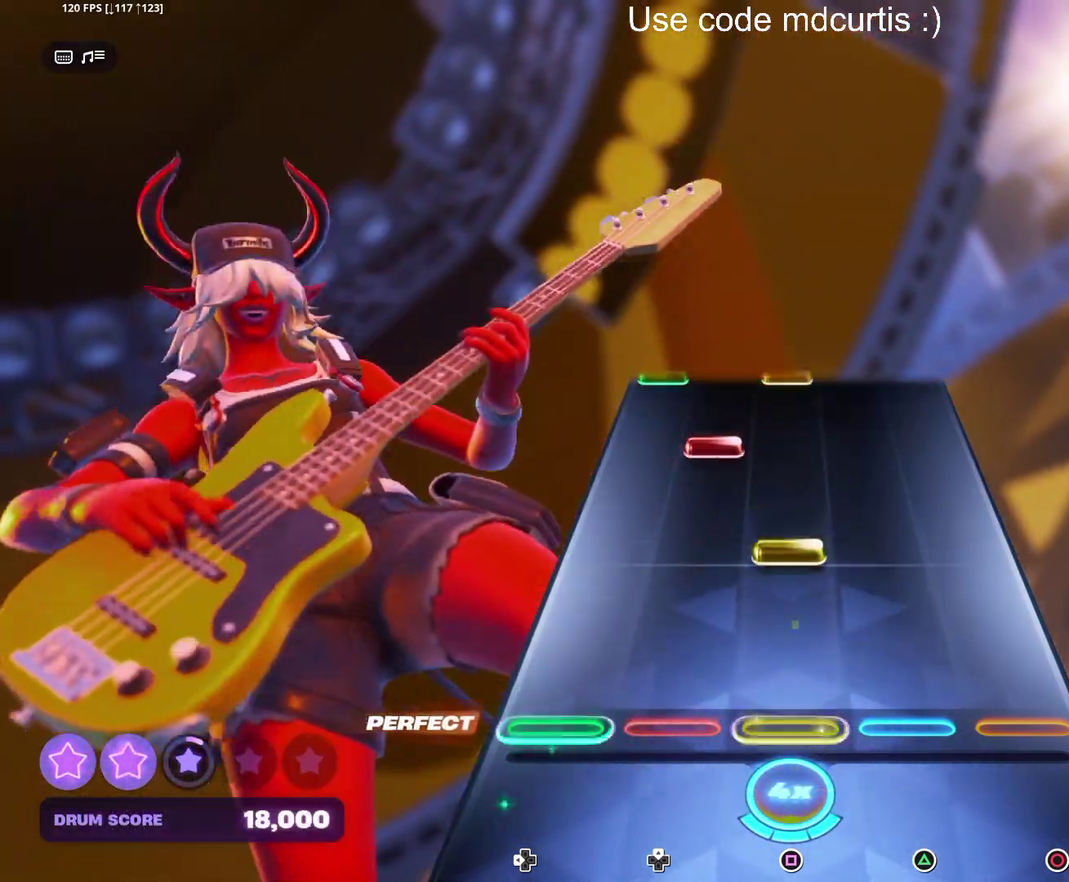
{"buttons": [], "events": [[200, "SQUARE", "down"], [317, "SQUARE", "up"], [383, "DPAD_UP", "down"], [433, "DPAD_UP", "up"]]}
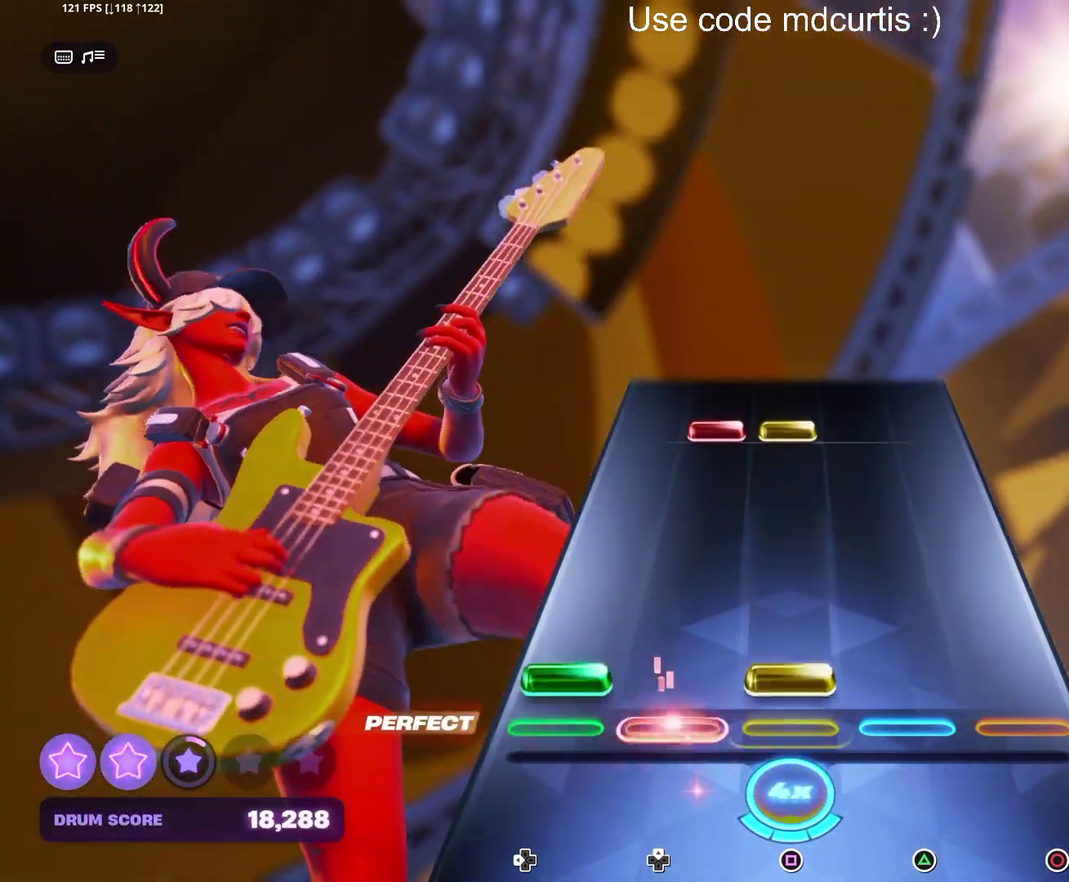
{"buttons": ["SQUARE", "DPAD_UP"], "events": [[50, "SQUARE", "down"], [67, "DPAD_LEFT", "down"], [183, "DPAD_LEFT", "up"], [183, "SQUARE", "up"], [417, "DPAD_UP", "down"], [417, "SQUARE", "down"]]}
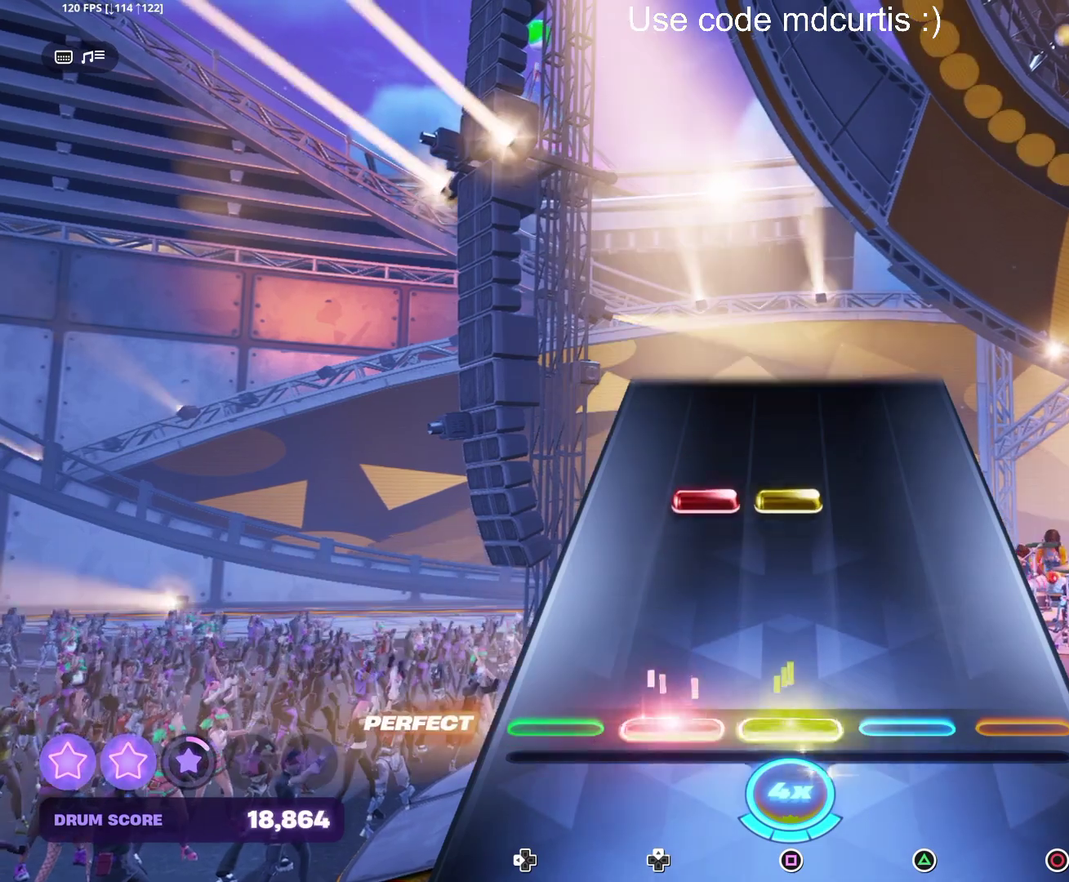
{"buttons": [], "events": [[17, "DPAD_UP", "up"], [33, "SQUARE", "up"], [267, "DPAD_UP", "down"], [267, "SQUARE", "down"], [367, "DPAD_UP", "up"], [400, "SQUARE", "up"]]}
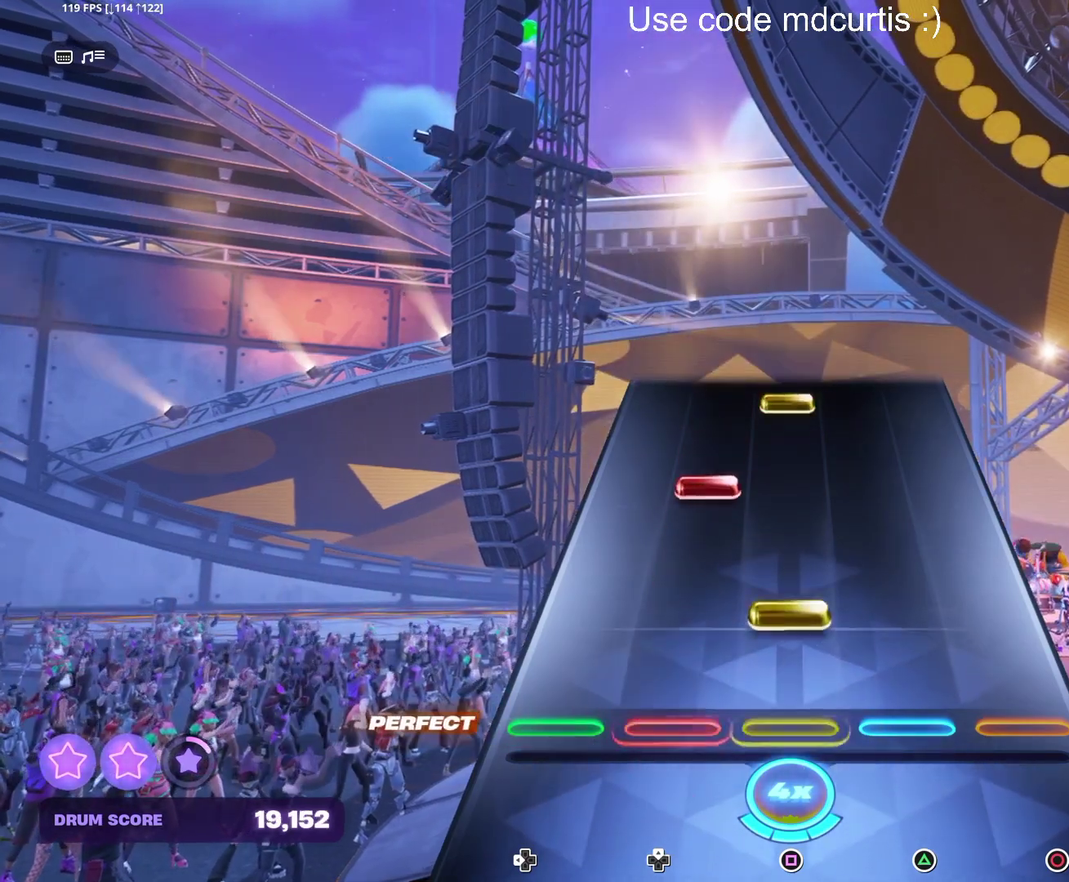
{"buttons": ["SQUARE"], "events": [[133, "SQUARE", "down"], [250, "SQUARE", "up"], [300, "DPAD_UP", "down"], [400, "DPAD_UP", "up"], [483, "SQUARE", "down"]]}
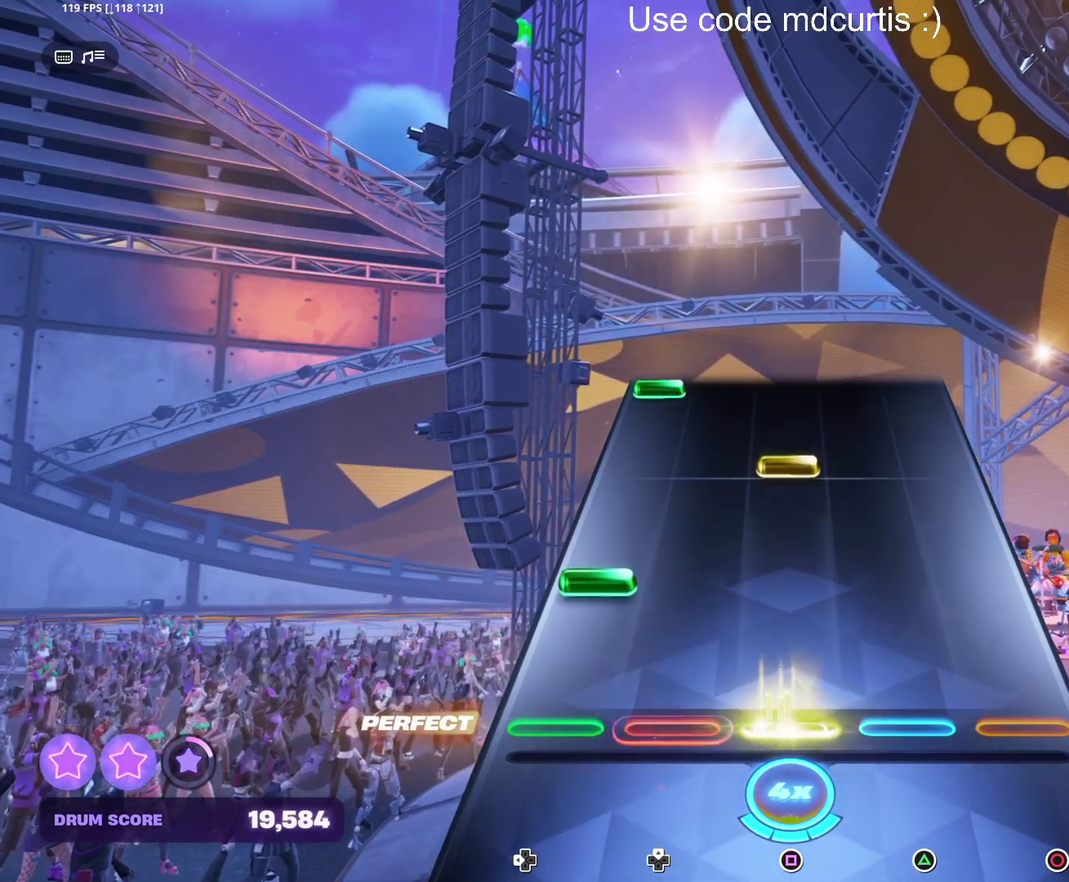
{"buttons": [], "events": [[117, "SQUARE", "up"], [150, "DPAD_LEFT", "down"], [233, "DPAD_LEFT", "up"], [350, "SQUARE", "down"], [467, "SQUARE", "up"]]}
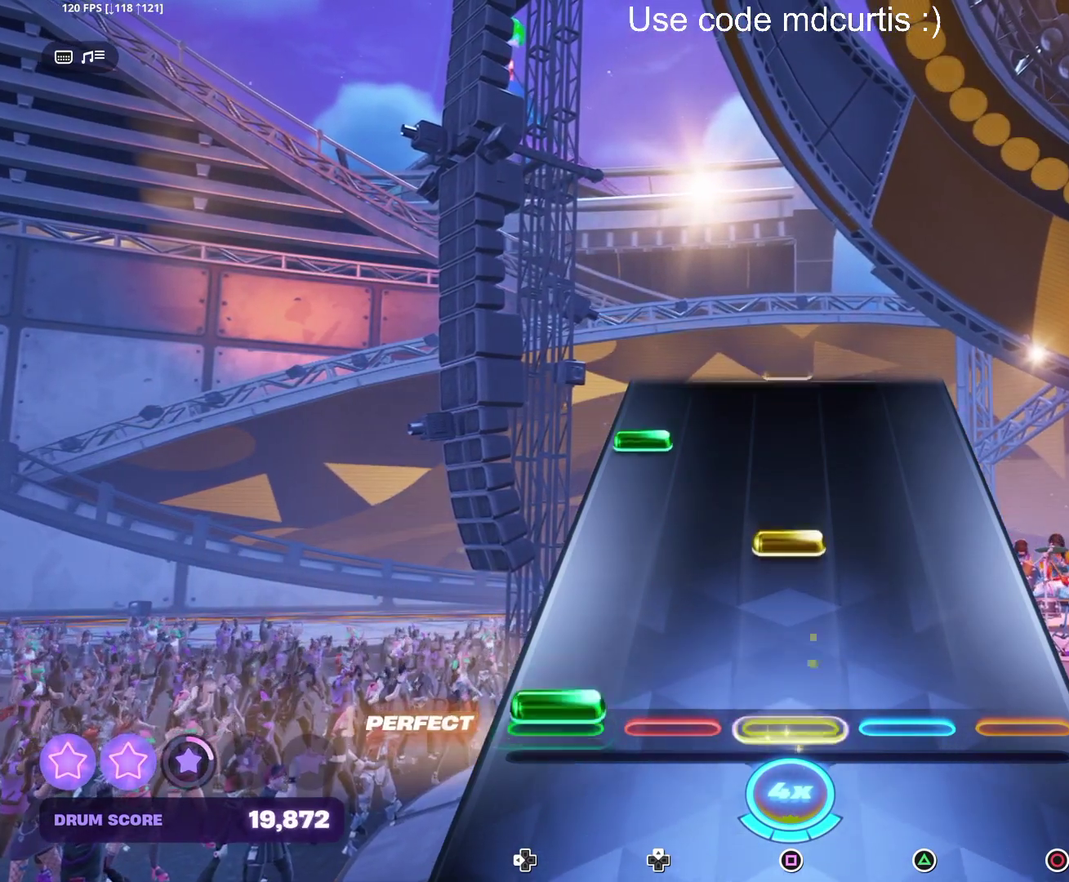
{"buttons": [], "events": [[17, "DPAD_LEFT", "down"], [117, "DPAD_LEFT", "up"], [200, "SQUARE", "down"], [317, "SQUARE", "up"], [367, "DPAD_LEFT", "down"], [450, "DPAD_LEFT", "up"]]}
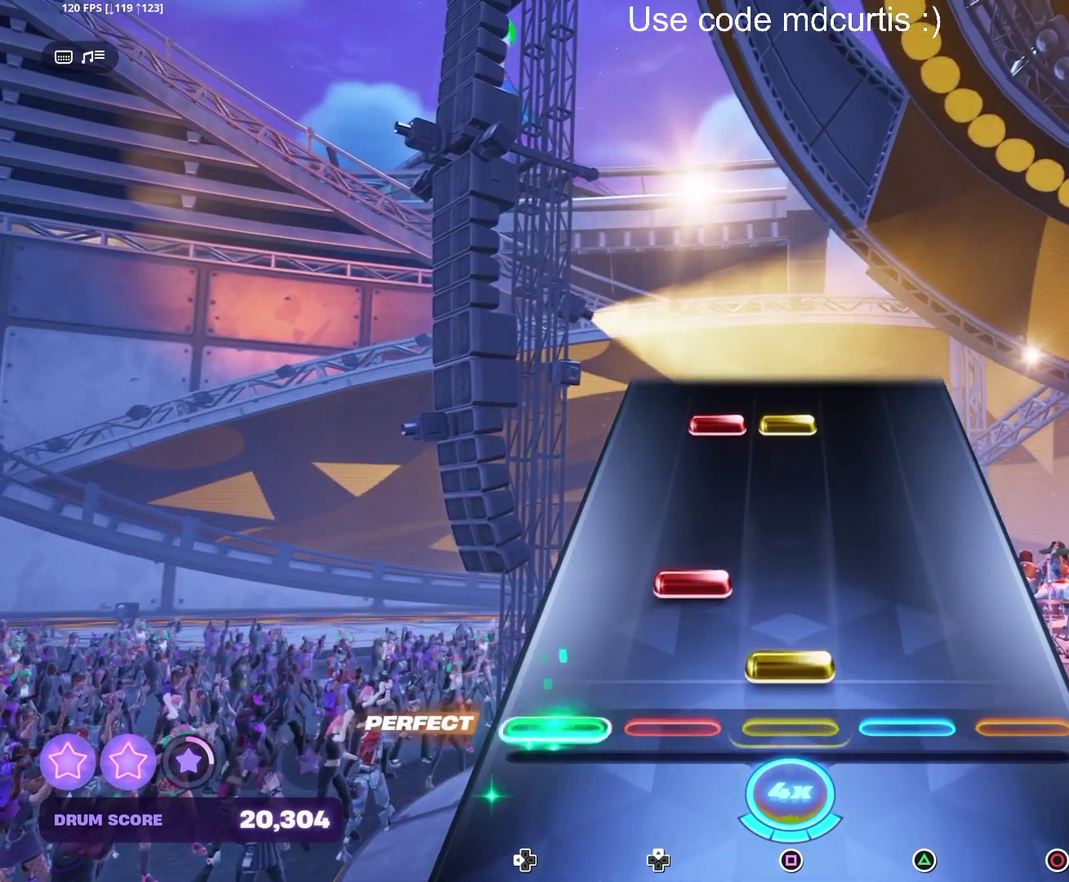
{"buttons": ["SQUARE", "DPAD_UP"], "events": [[50, "SQUARE", "down"], [133, "DPAD_UP", "down"], [133, "SQUARE", "up"], [217, "DPAD_UP", "up"], [417, "DPAD_UP", "down"], [417, "SQUARE", "down"]]}
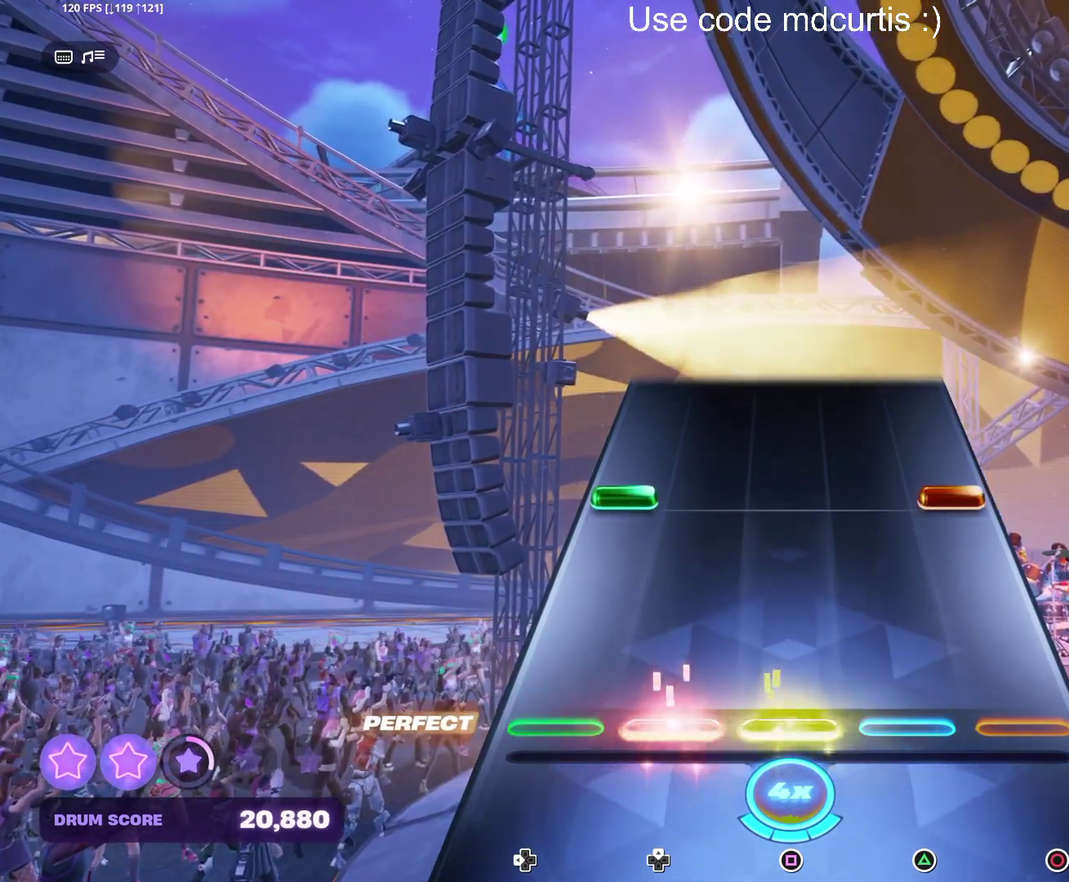
{"buttons": [], "events": [[17, "DPAD_UP", "up"], [33, "SQUARE", "up"], [267, "CIRCLE", "down"], [267, "DPAD_LEFT", "down"], [367, "CIRCLE", "up"], [367, "DPAD_LEFT", "up"]]}
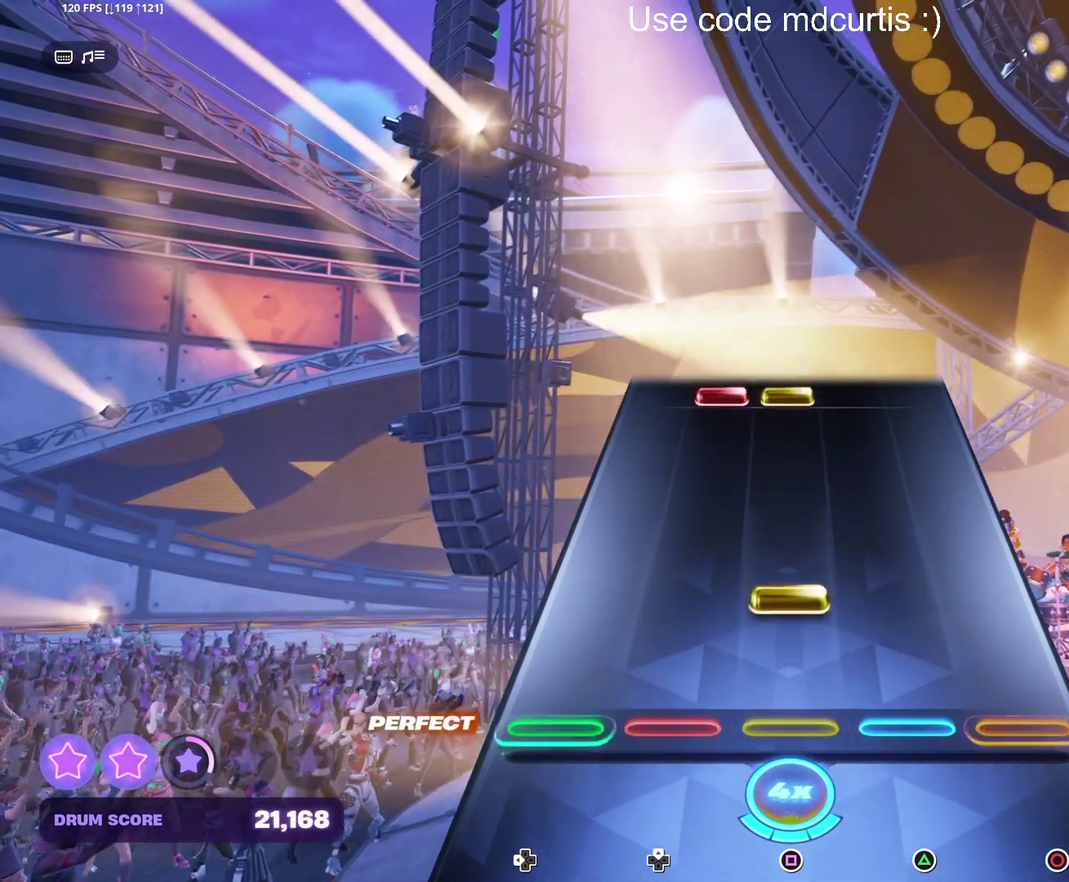
{"buttons": ["SQUARE", "DPAD_UP"], "events": [[133, "SQUARE", "down"], [250, "SQUARE", "up"], [467, "DPAD_UP", "down"], [467, "SQUARE", "down"]]}
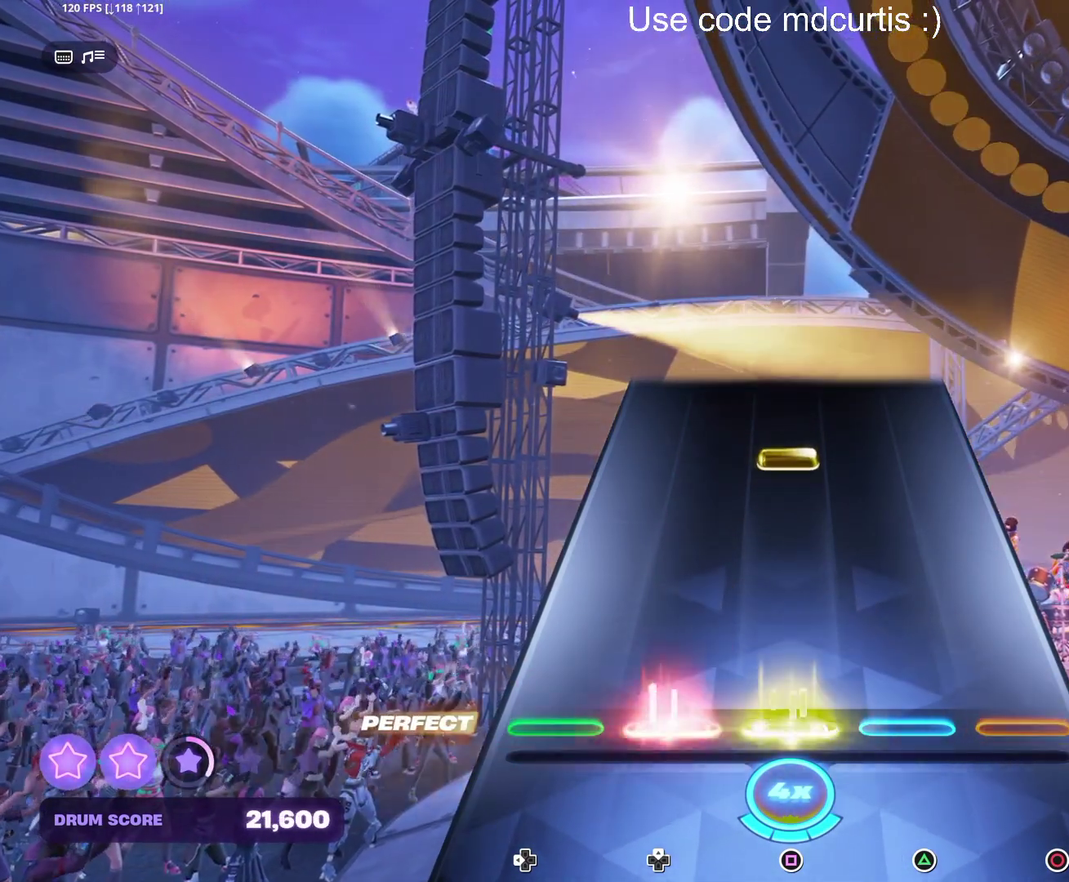
{"buttons": [], "events": [[83, "DPAD_UP", "up"], [100, "SQUARE", "up"], [333, "SQUARE", "down"], [483, "SQUARE", "up"]]}
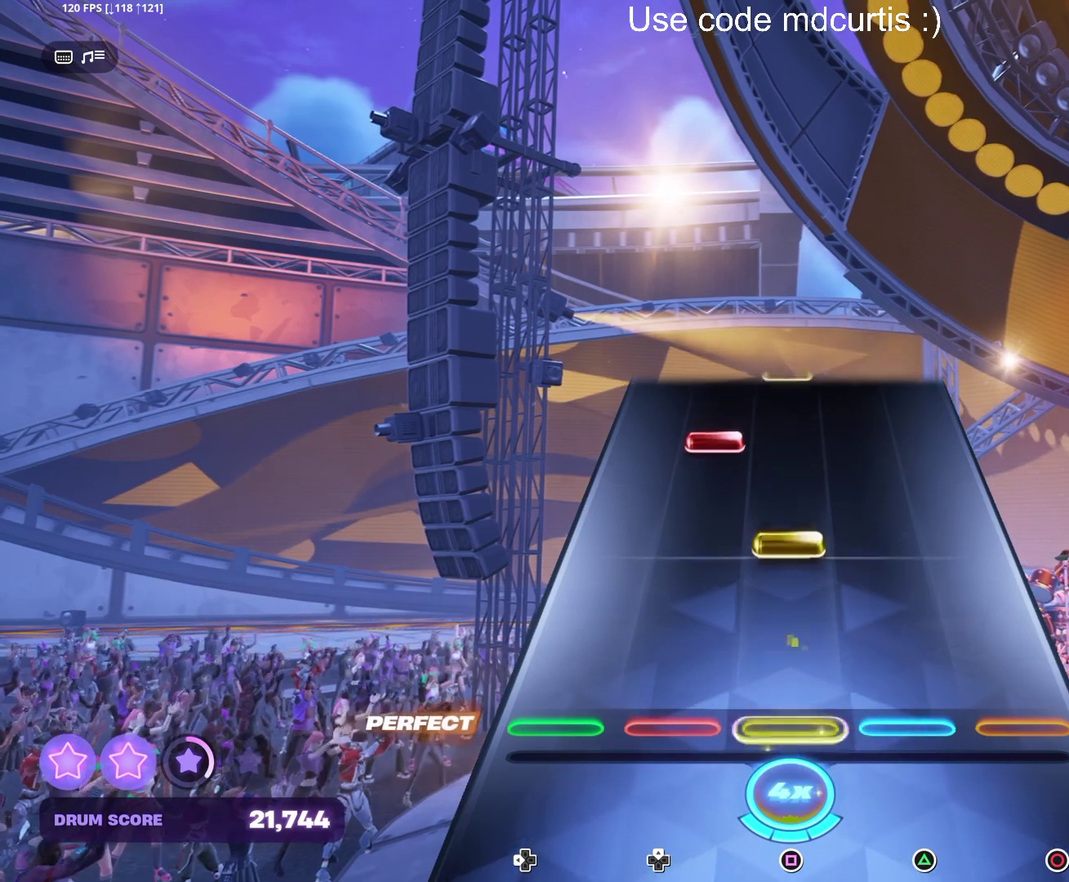
{"buttons": [], "events": [[200, "SQUARE", "down"], [317, "SQUARE", "up"], [367, "DPAD_UP", "down"], [467, "DPAD_UP", "up"]]}
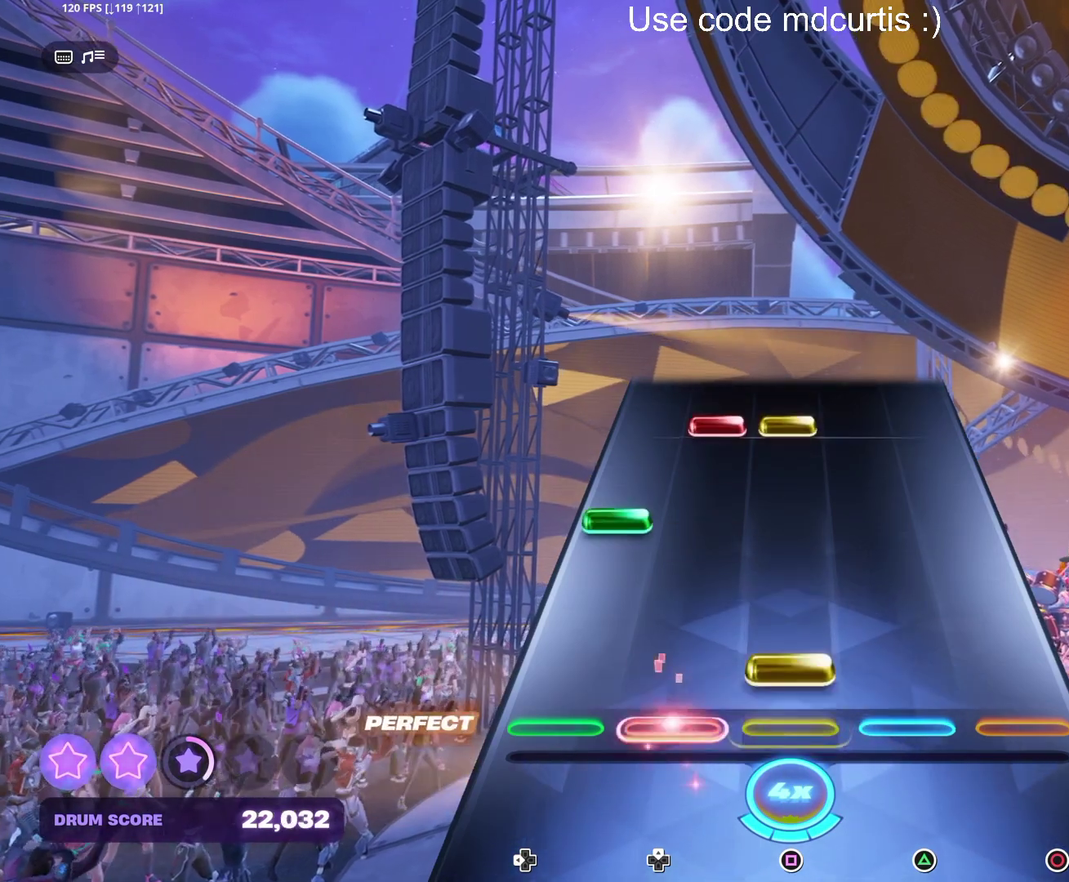
{"buttons": ["SQUARE", "DPAD_UP"], "events": [[50, "SQUARE", "down"], [167, "SQUARE", "up"], [217, "DPAD_LEFT", "down"], [300, "DPAD_LEFT", "up"], [417, "DPAD_UP", "down"], [417, "SQUARE", "down"]]}
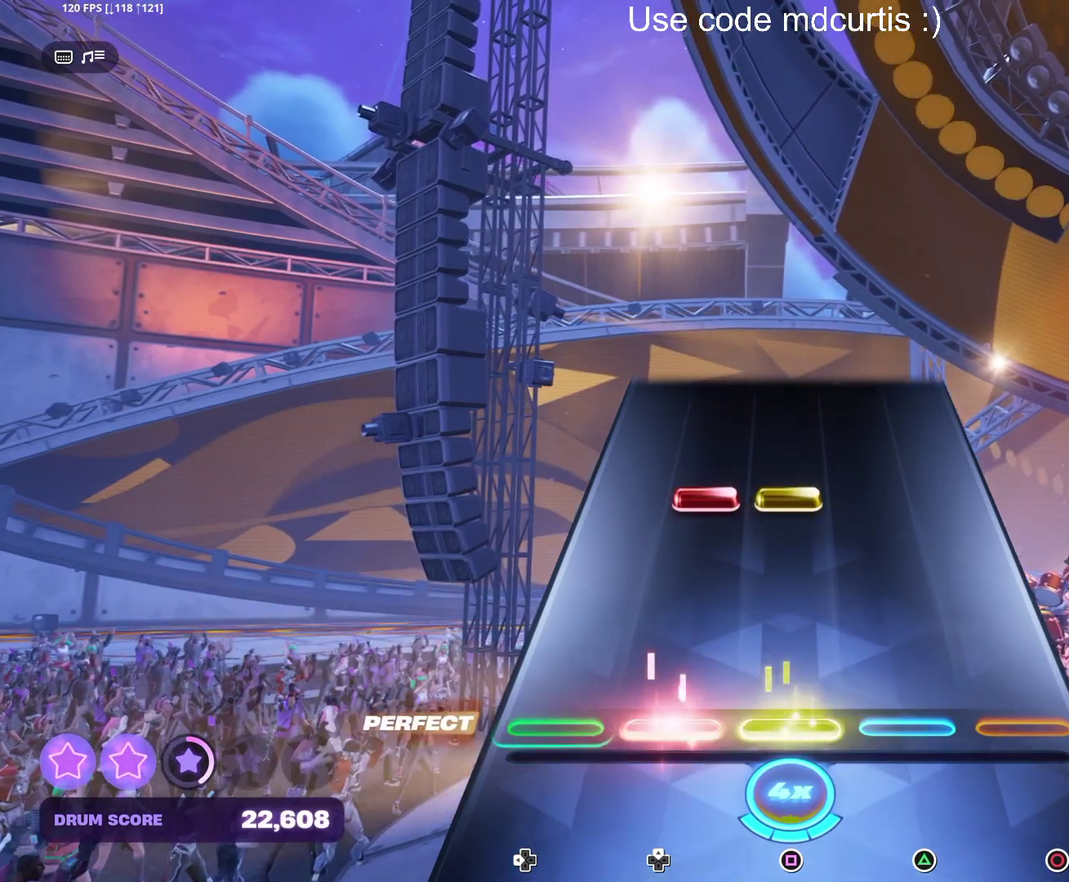
{"buttons": [], "events": [[33, "SQUARE", "up"], [50, "DPAD_UP", "up"], [267, "SQUARE", "down"], [283, "DPAD_UP", "down"], [383, "DPAD_UP", "up"], [400, "SQUARE", "up"]]}
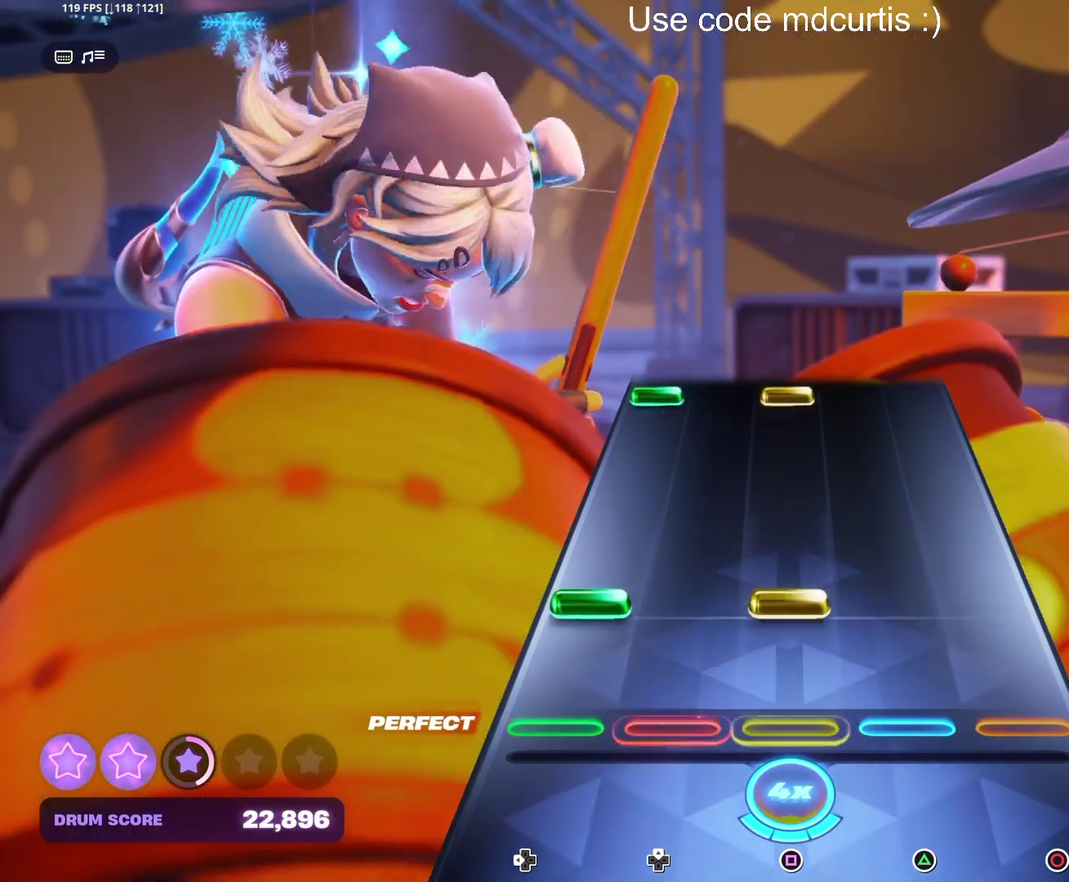
{"buttons": ["SQUARE", "DPAD_LEFT"], "events": [[133, "DPAD_LEFT", "down"], [133, "SQUARE", "down"], [250, "DPAD_LEFT", "up"], [267, "SQUARE", "up"], [483, "DPAD_LEFT", "down"], [483, "SQUARE", "down"]]}
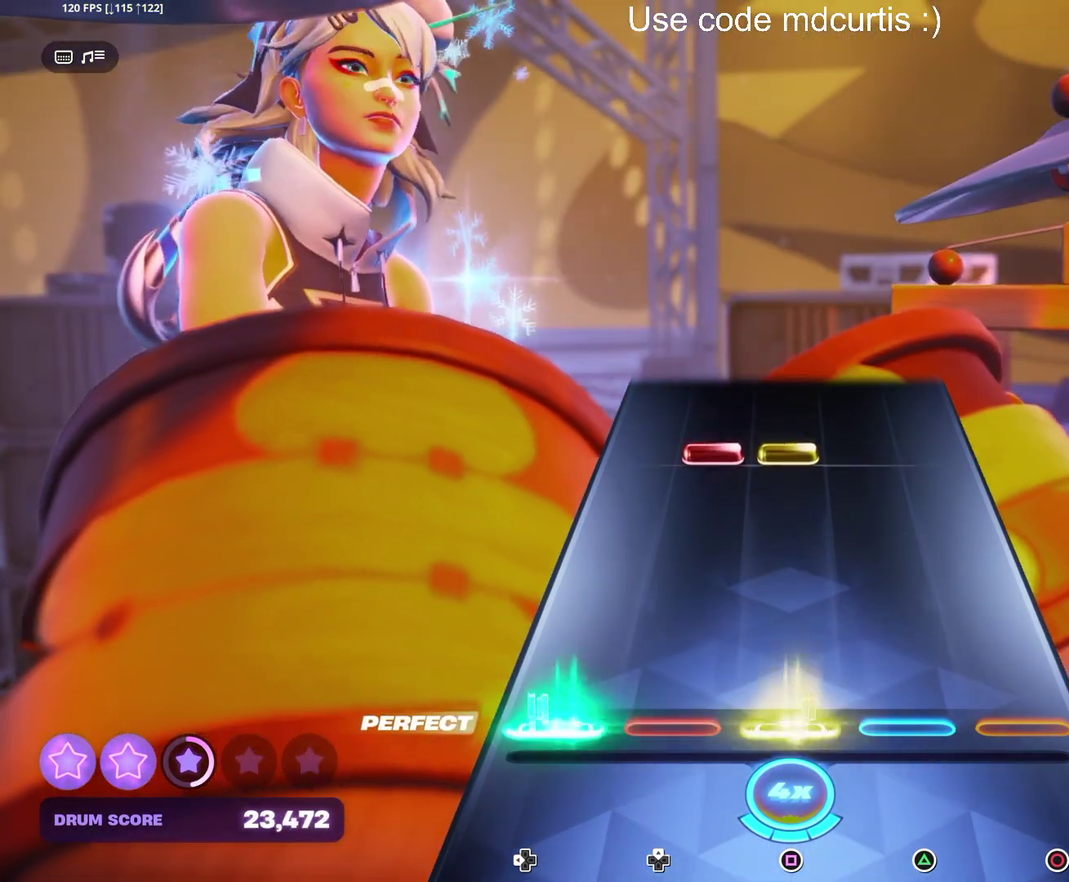
{"buttons": [], "events": [[100, "DPAD_LEFT", "up"], [133, "SQUARE", "up"], [350, "DPAD_UP", "down"], [367, "SQUARE", "down"], [467, "DPAD_UP", "up"], [483, "SQUARE", "up"]]}
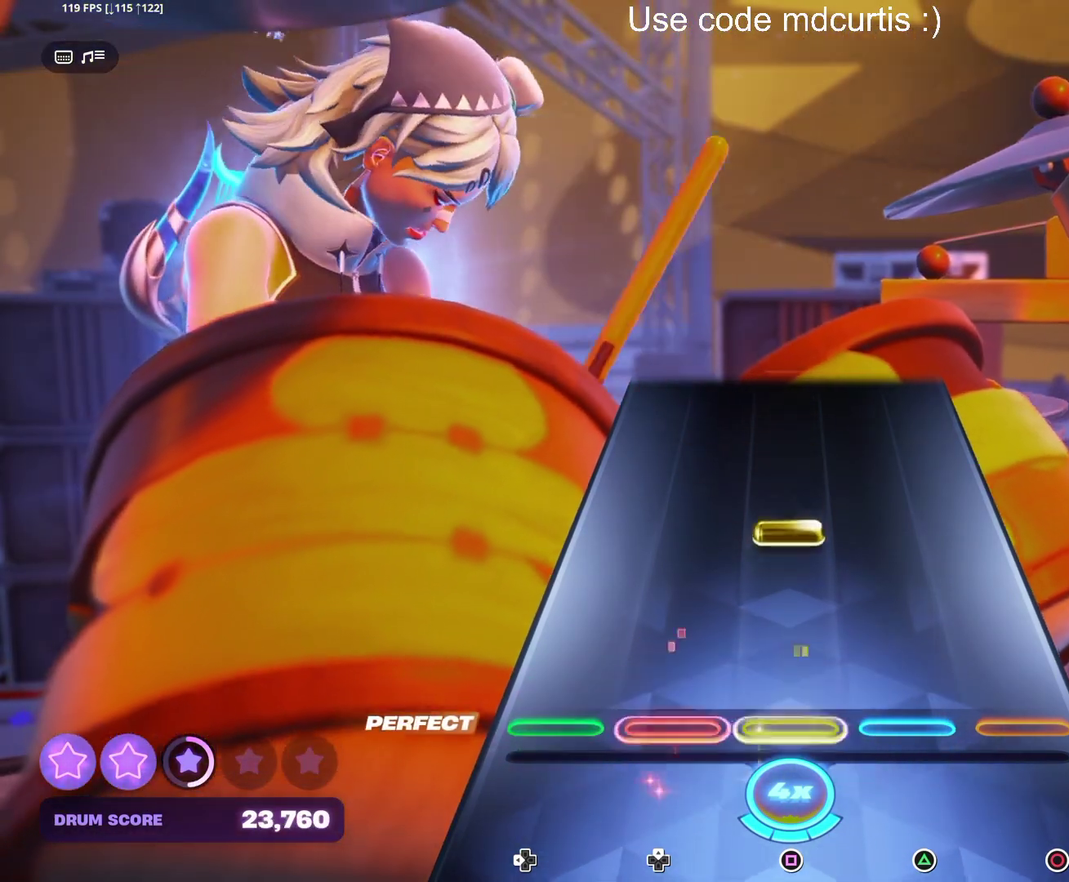
{"buttons": [], "events": [[217, "SQUARE", "down"], [350, "SQUARE", "up"]]}
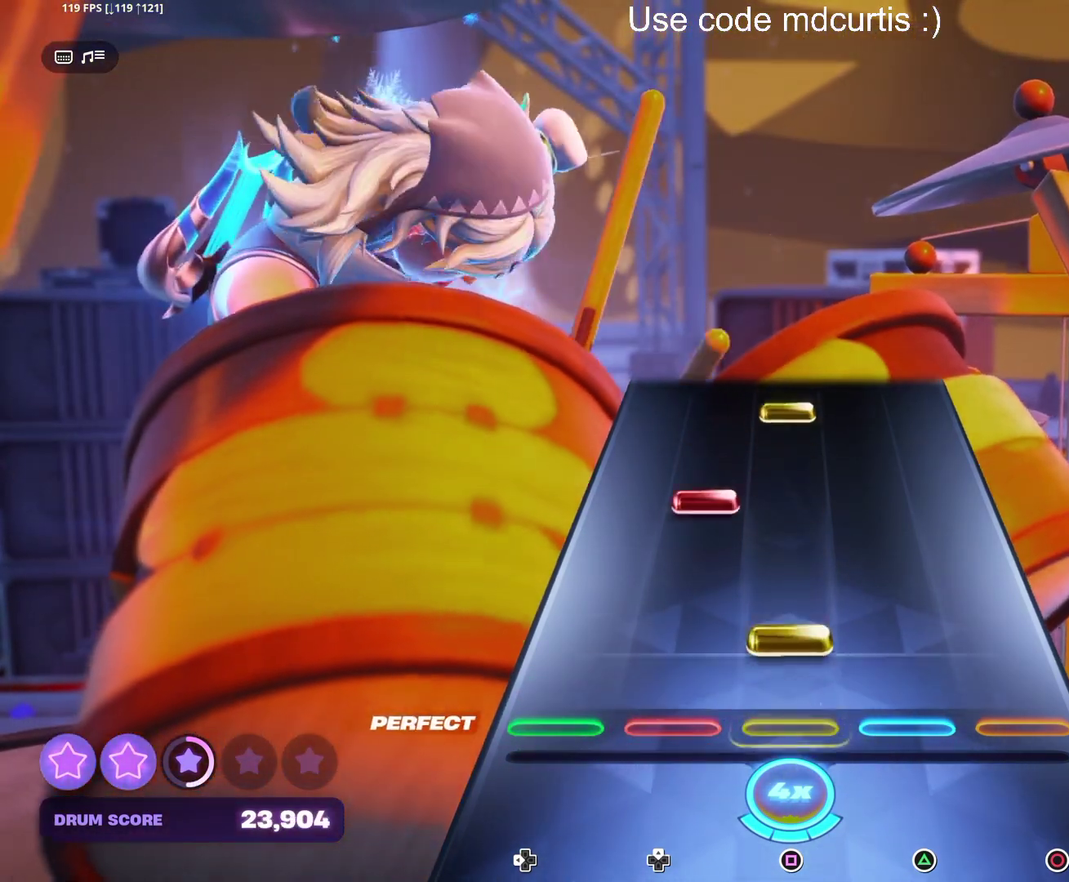
{"buttons": ["SQUARE"], "events": [[83, "SQUARE", "down"], [217, "SQUARE", "up"], [250, "DPAD_UP", "down"], [367, "DPAD_UP", "up"], [433, "SQUARE", "down"]]}
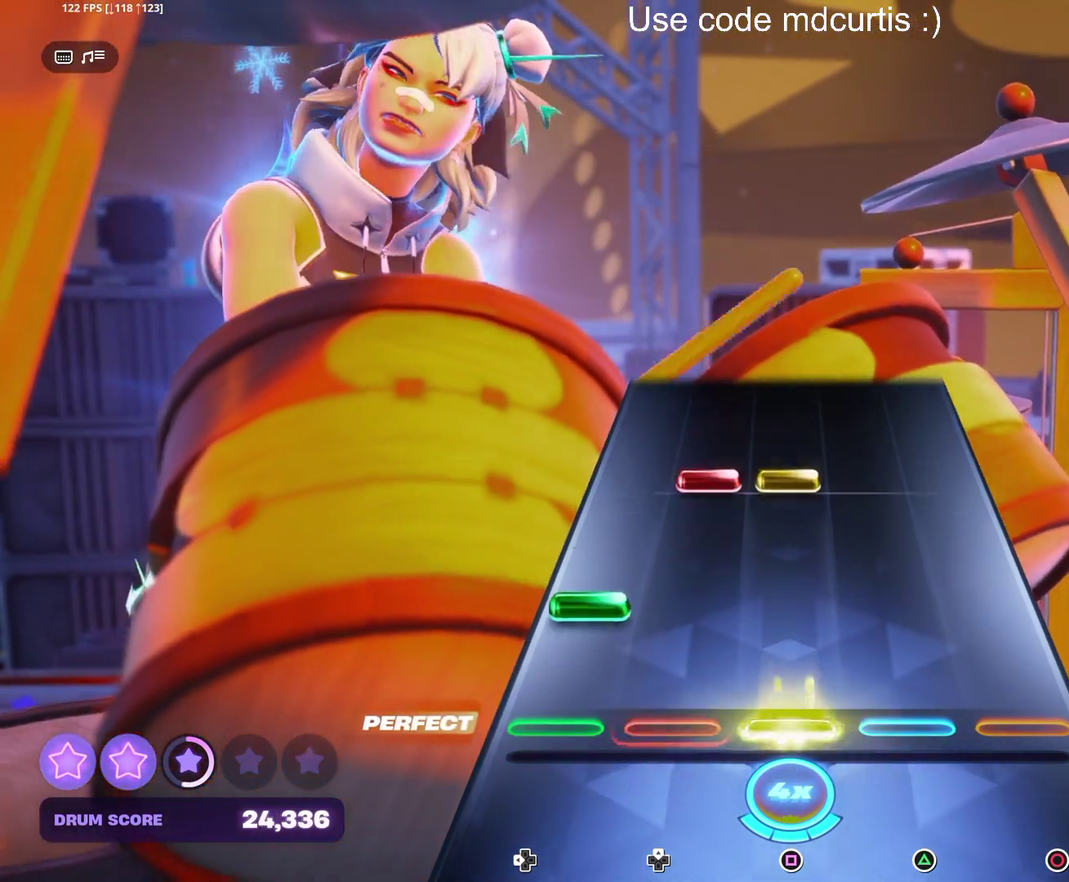
{"buttons": [], "events": [[83, "SQUARE", "up"], [117, "DPAD_LEFT", "down"], [200, "DPAD_LEFT", "up"], [300, "DPAD_UP", "down"], [317, "SQUARE", "down"], [400, "DPAD_UP", "up"], [433, "SQUARE", "up"]]}